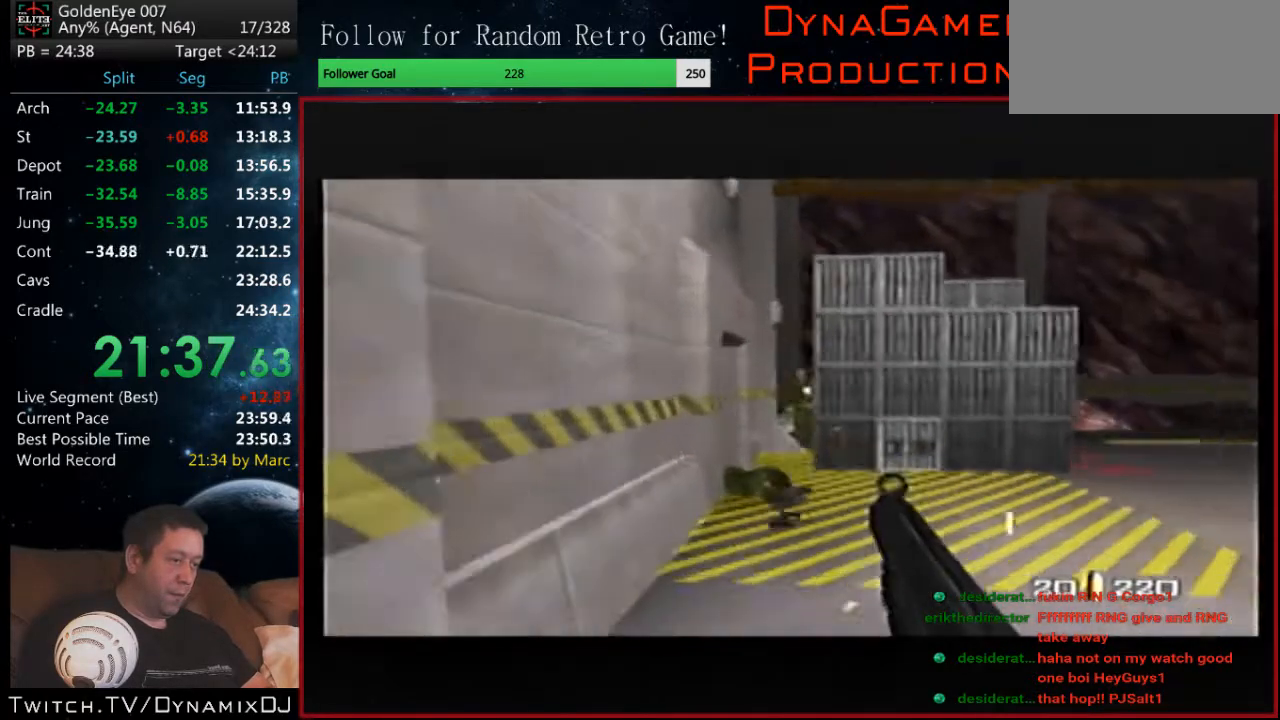
Gameplay with a controller (Nintendo layout); each line is a JSON object with the inputs held at the frame after it. "events" lists button and stick changes between this image and that frame as [ms after this image, input, new state], when the widget could be followed in between. Not read: L1 L3 R3.
{"buttons": ["Z", "C_UP"], "left_stick": "center", "events": []}
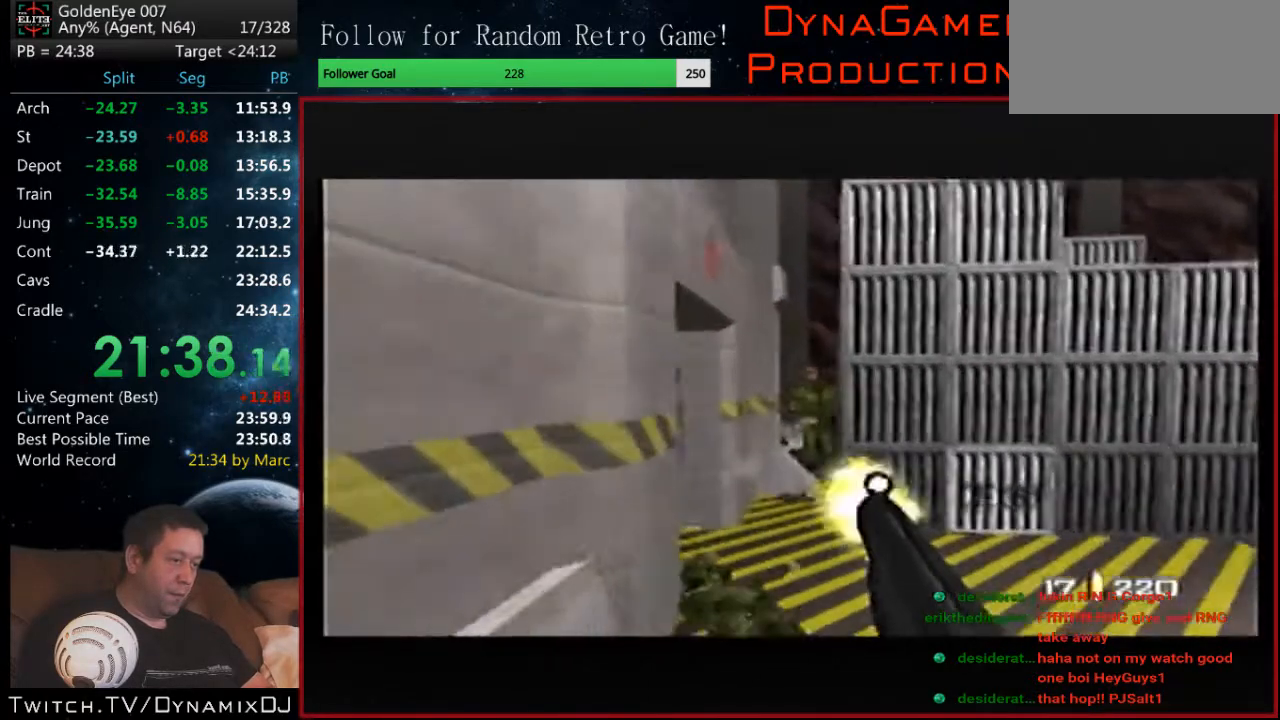
{"buttons": ["C_RIGHT", "C_UP"], "left_stick": "right", "events": [[67, "left_stick", "left"], [100, "Z", "up"], [233, "B", "down"], [333, "left_stick", "right"], [433, "B", "up"], [467, "C_RIGHT", "down"]]}
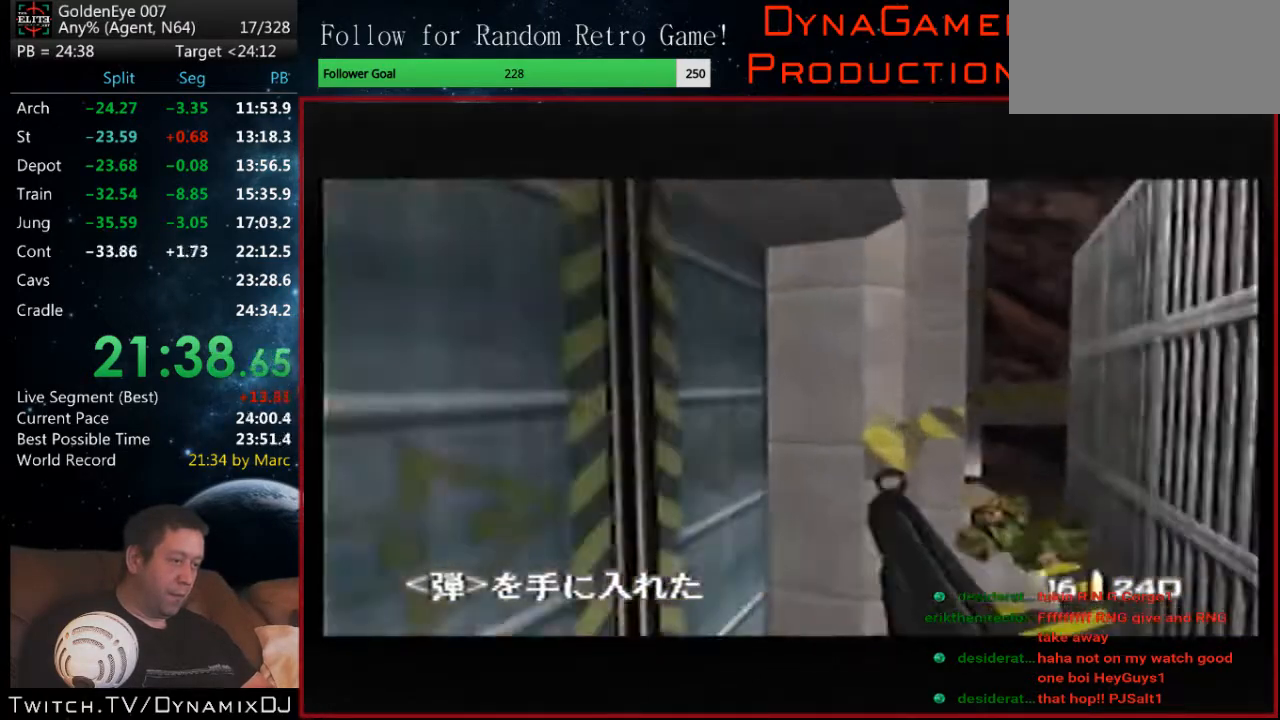
{"buttons": [], "left_stick": "left", "events": [[67, "left_stick", "left"], [167, "C_RIGHT", "up"], [200, "C_UP", "up"]]}
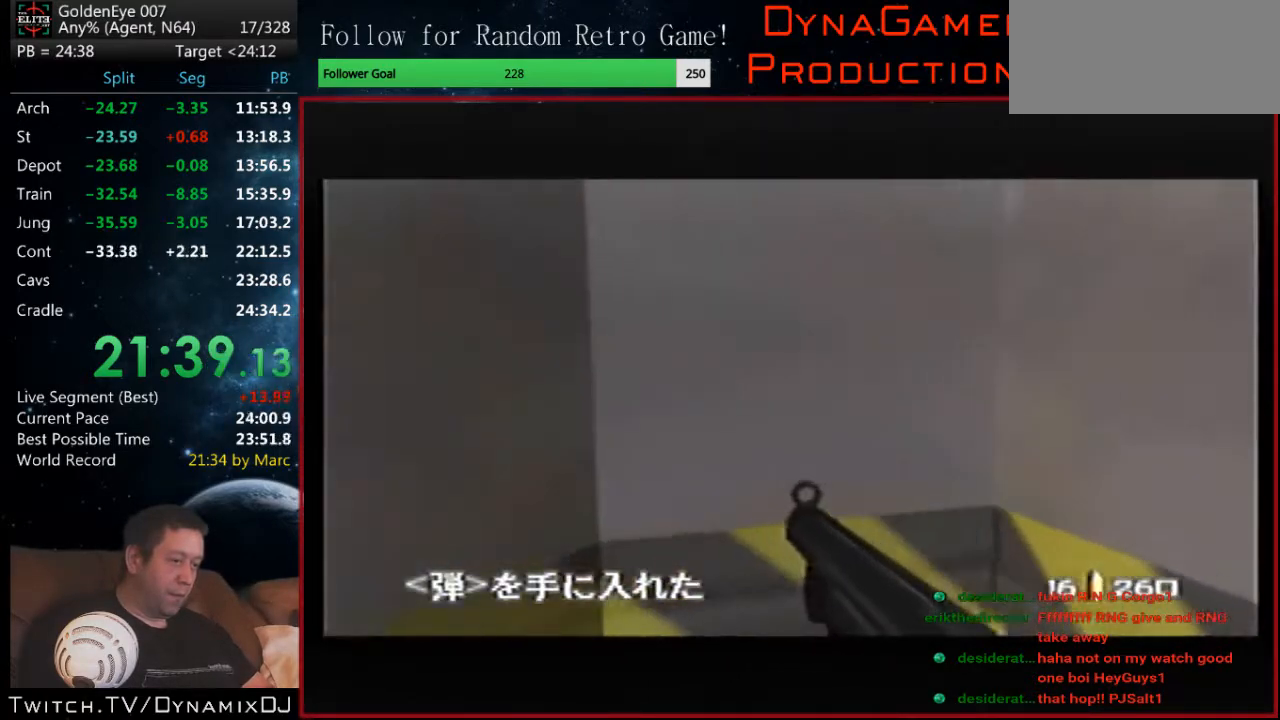
{"buttons": ["C_UP"], "left_stick": "up-right", "events": [[133, "left_stick", "up-left"], [200, "C_UP", "down"], [267, "left_stick", "up-right"]]}
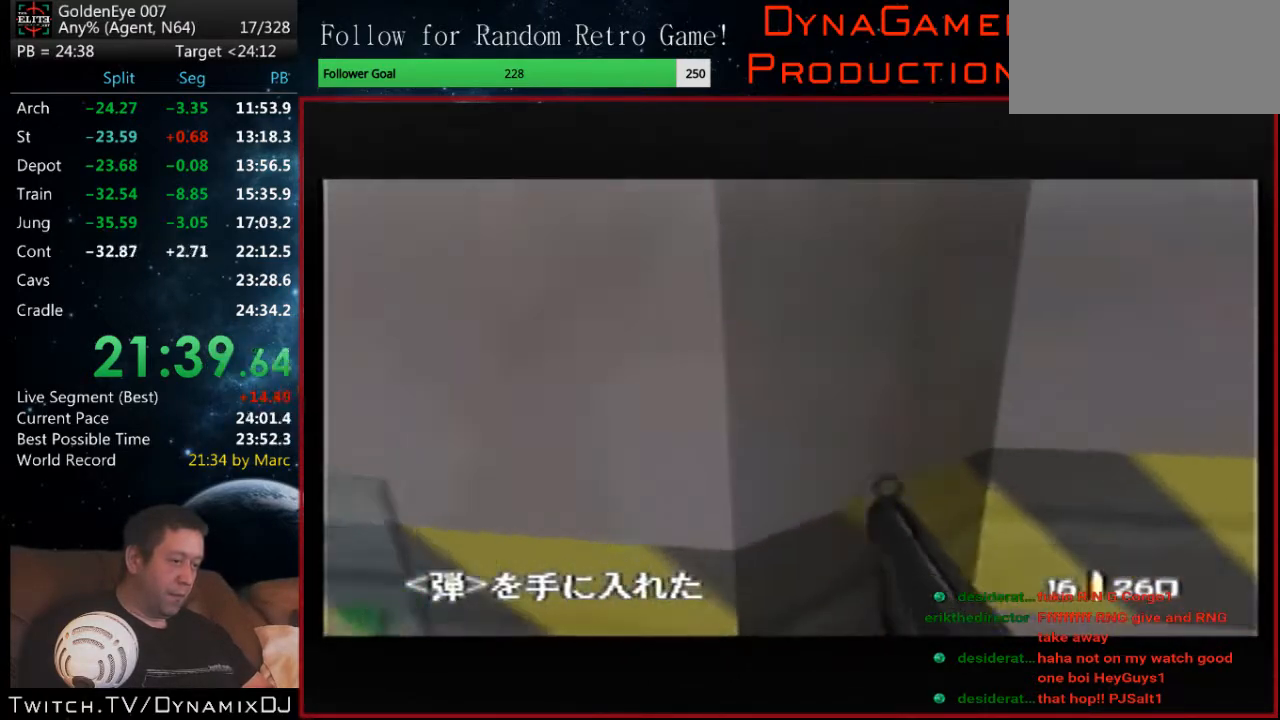
{"buttons": ["C_UP"], "left_stick": "center", "events": [[133, "left_stick", "center"]]}
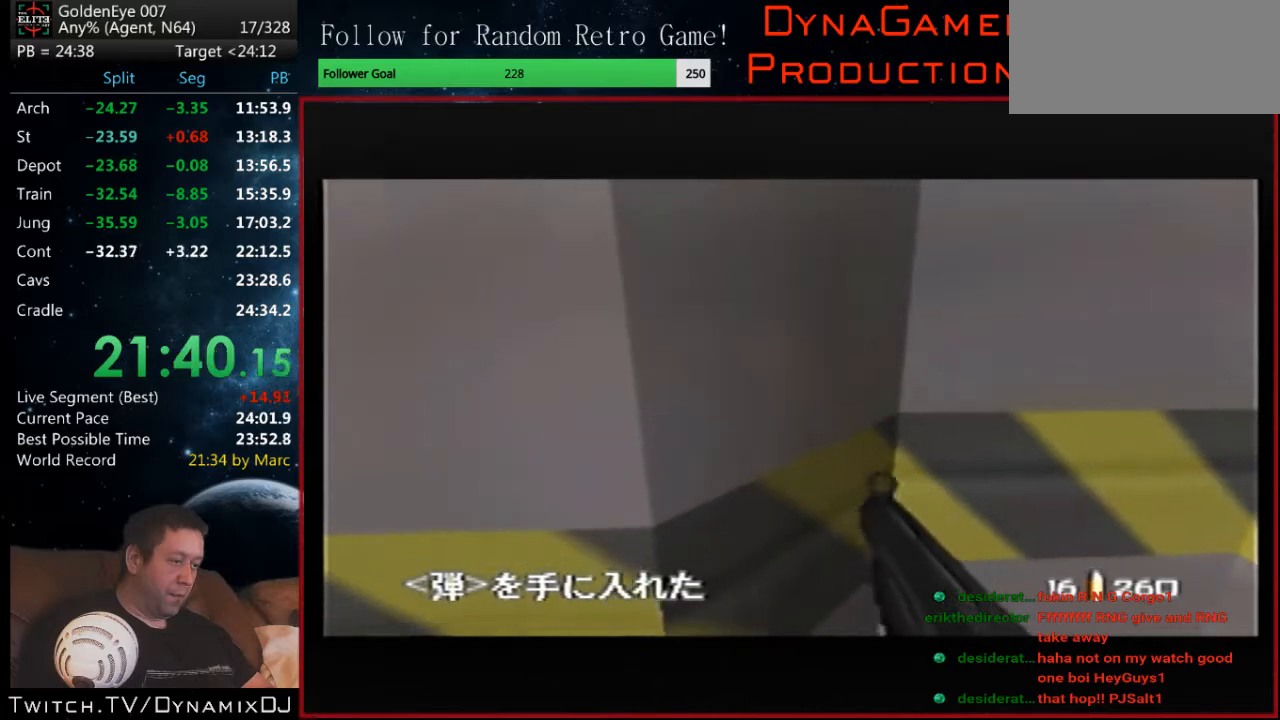
{"buttons": ["C_UP"], "left_stick": "up-right", "events": [[500, "left_stick", "up-right"]]}
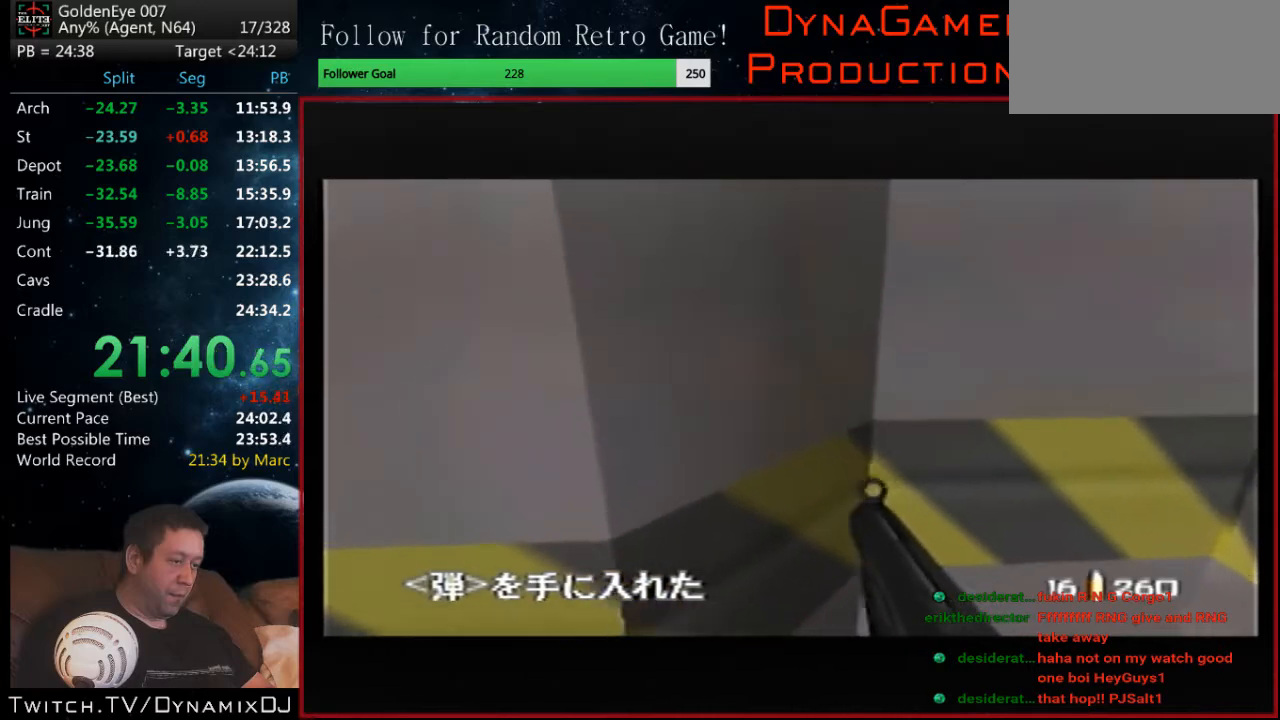
{"buttons": ["C_UP"], "left_stick": "center", "events": [[200, "left_stick", "center"], [333, "left_stick", "up-right"], [433, "left_stick", "center"]]}
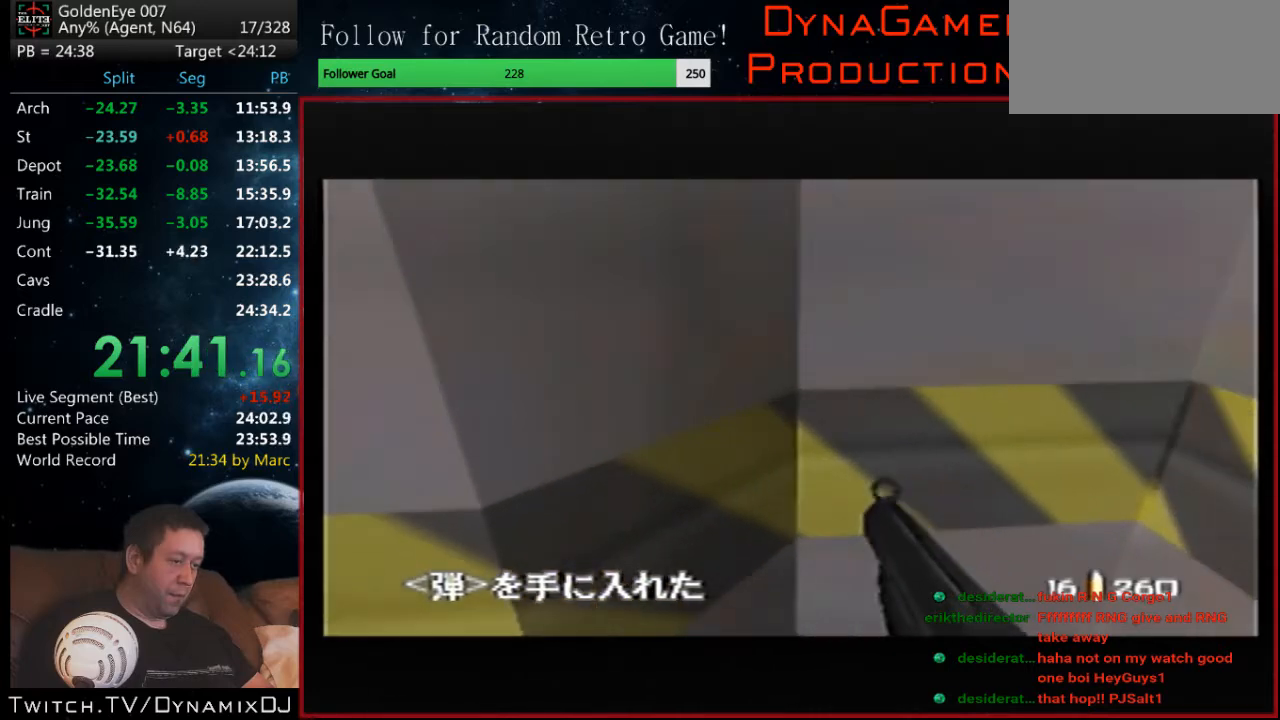
{"buttons": ["C_UP"], "left_stick": "center", "events": []}
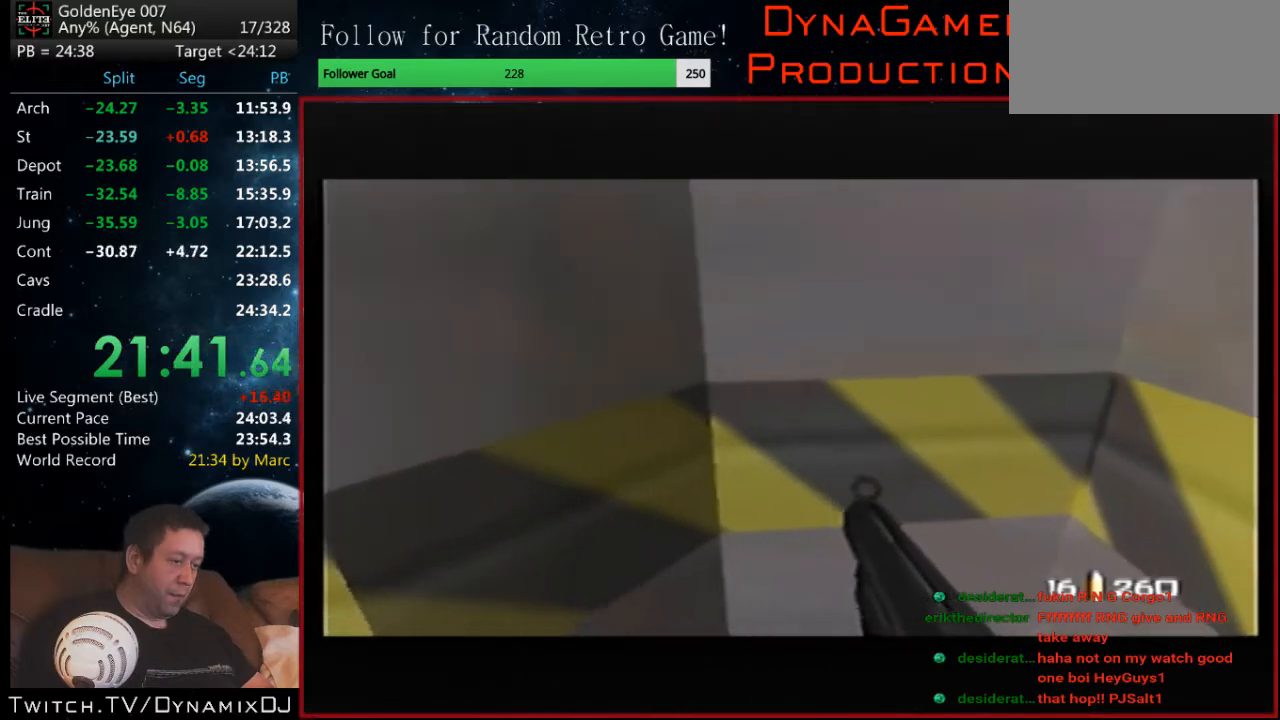
{"buttons": ["C_UP"], "left_stick": "center", "events": []}
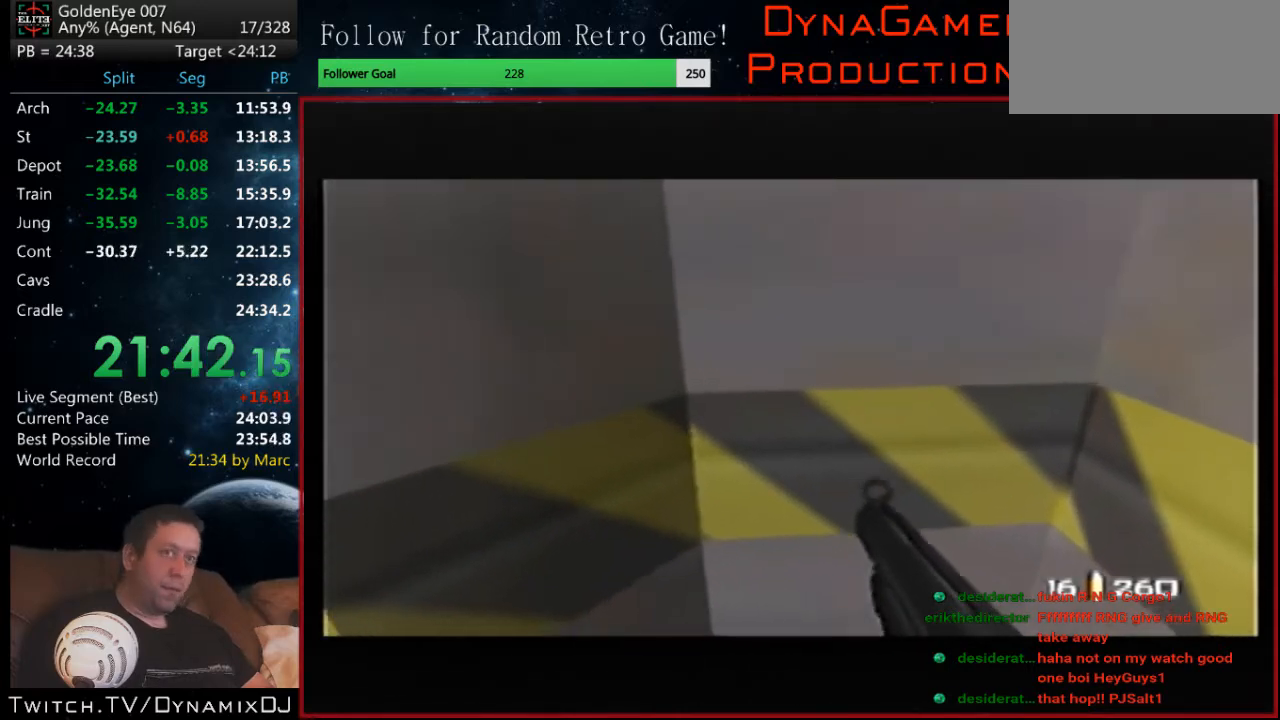
{"buttons": ["C_UP"], "left_stick": "center", "events": []}
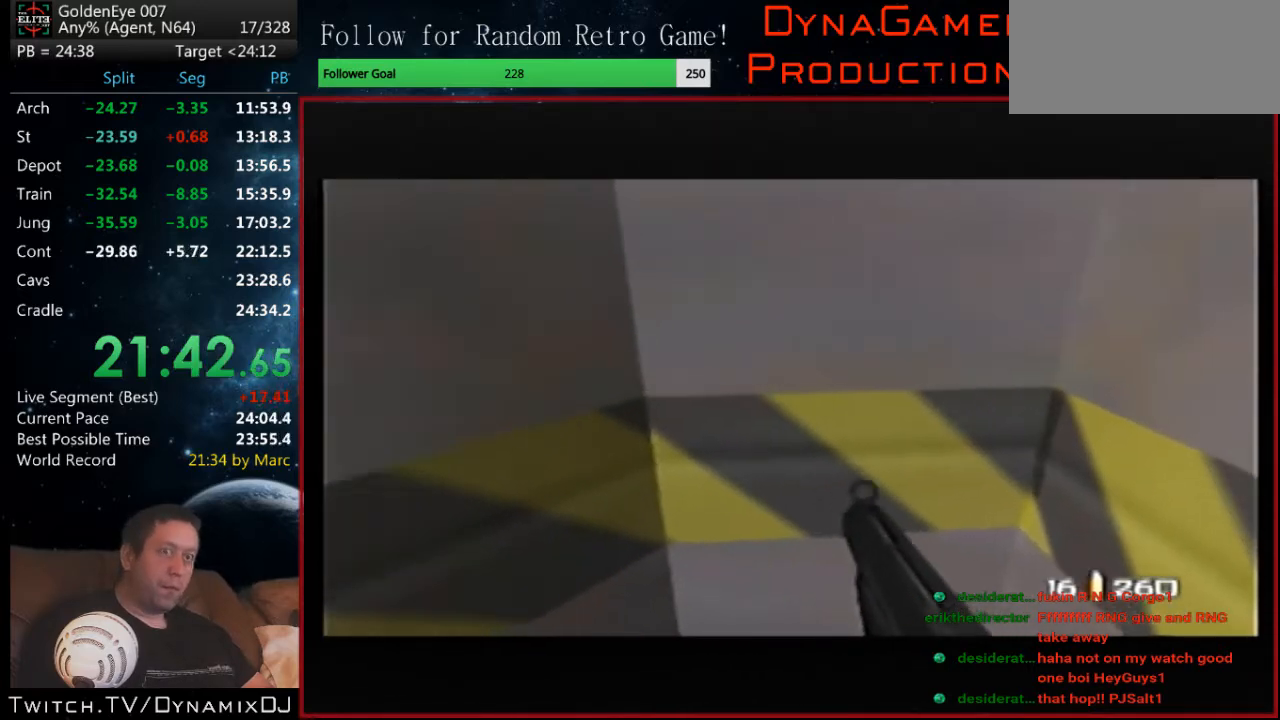
{"buttons": ["C_UP"], "left_stick": "center", "events": []}
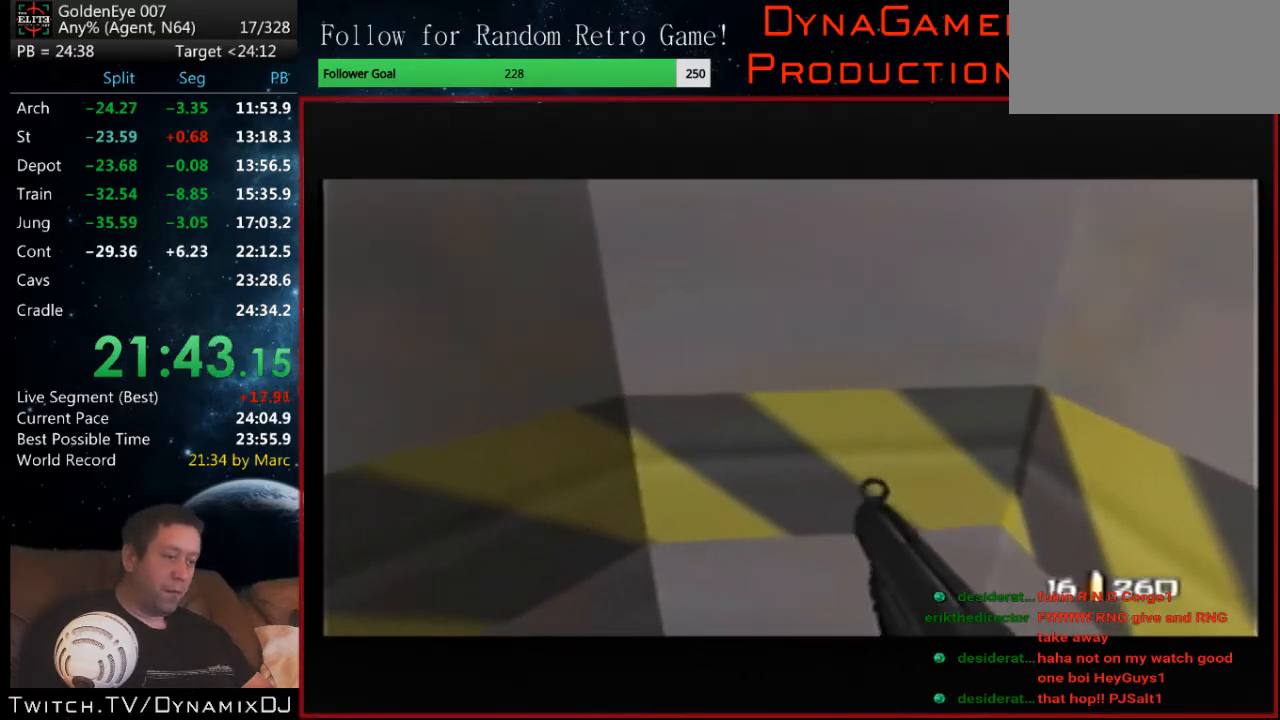
{"buttons": ["C_UP"], "left_stick": "center", "events": []}
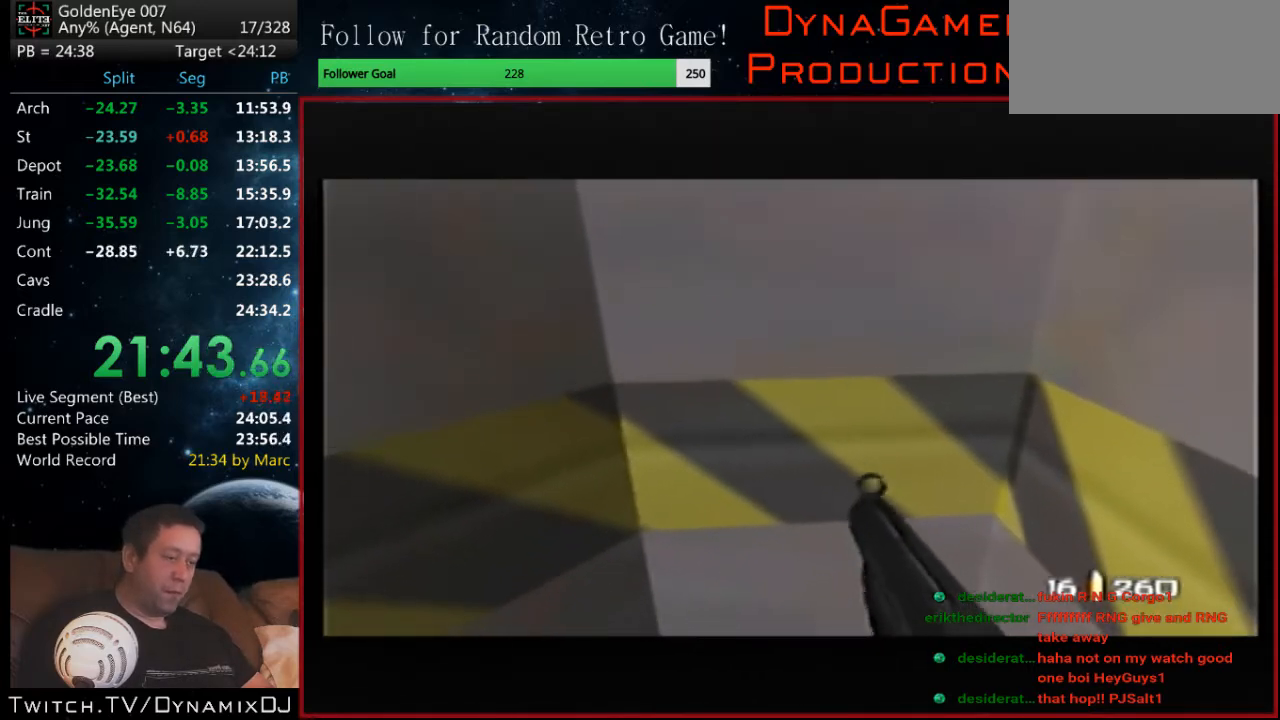
{"buttons": ["C_UP"], "left_stick": "center", "events": []}
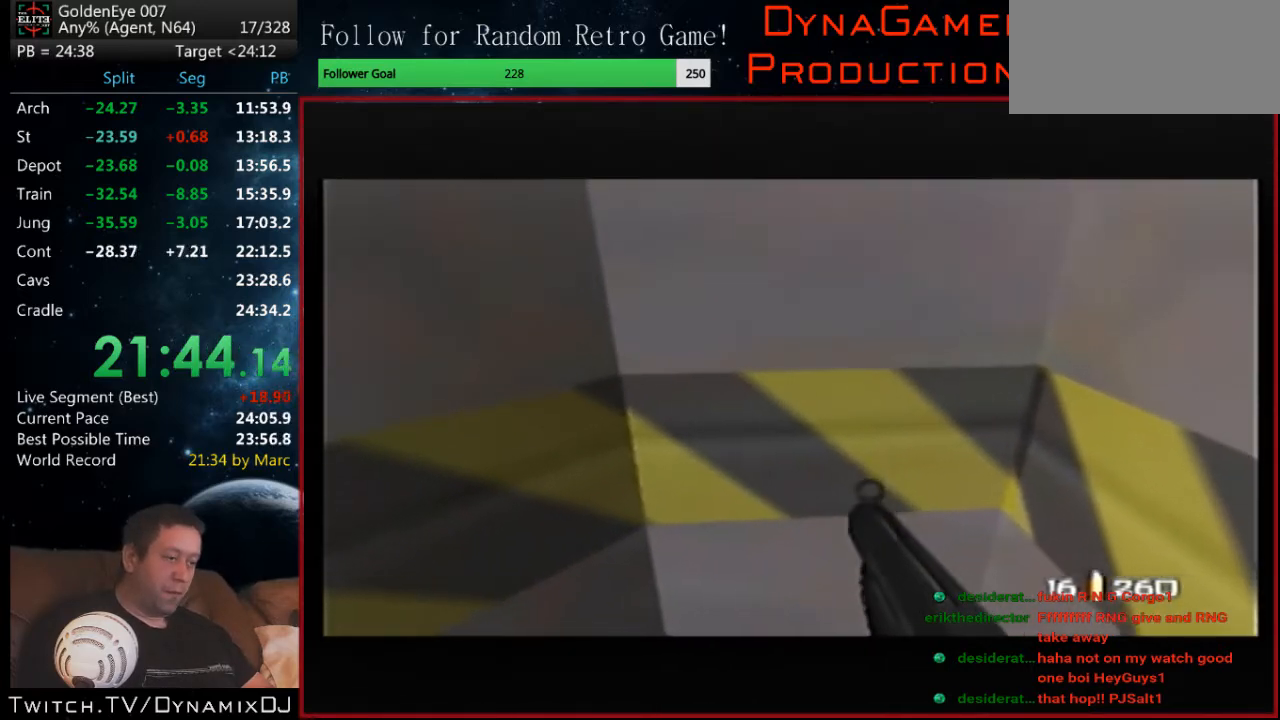
{"buttons": ["C_UP"], "left_stick": "center", "events": []}
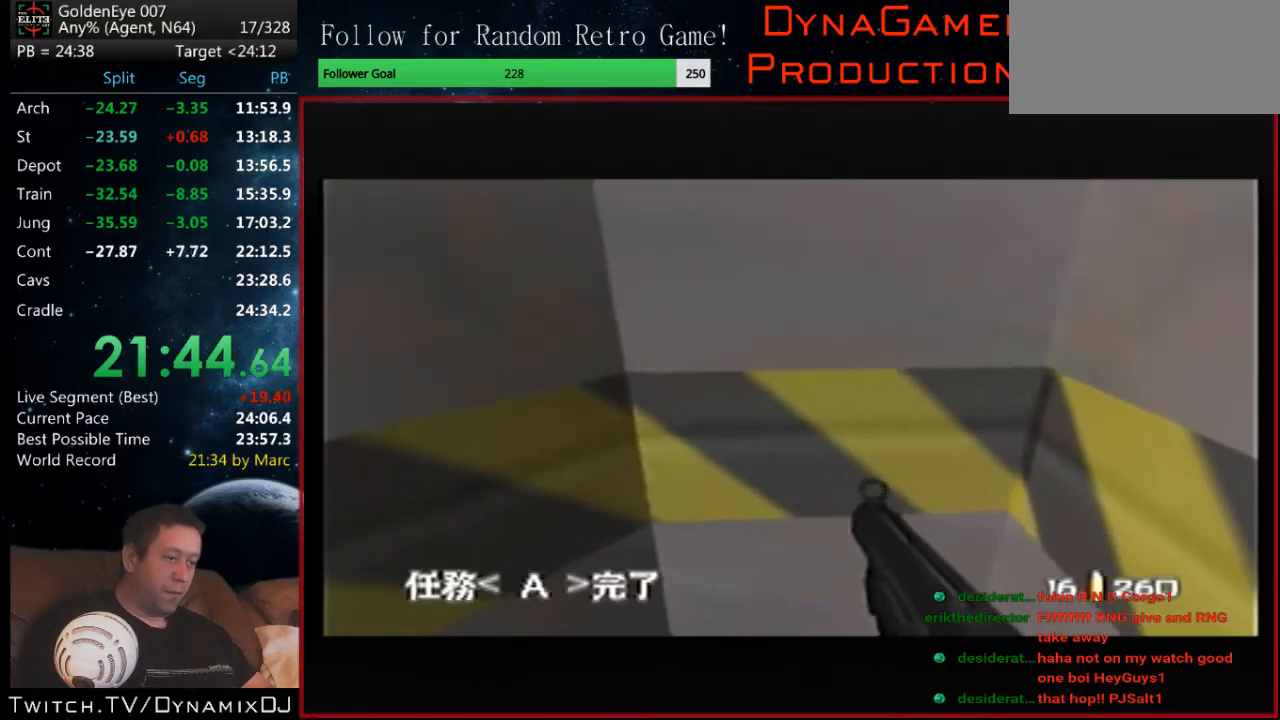
{"buttons": ["C_LEFT", "C_UP"], "left_stick": "left", "events": [[367, "left_stick", "left"], [433, "C_LEFT", "down"]]}
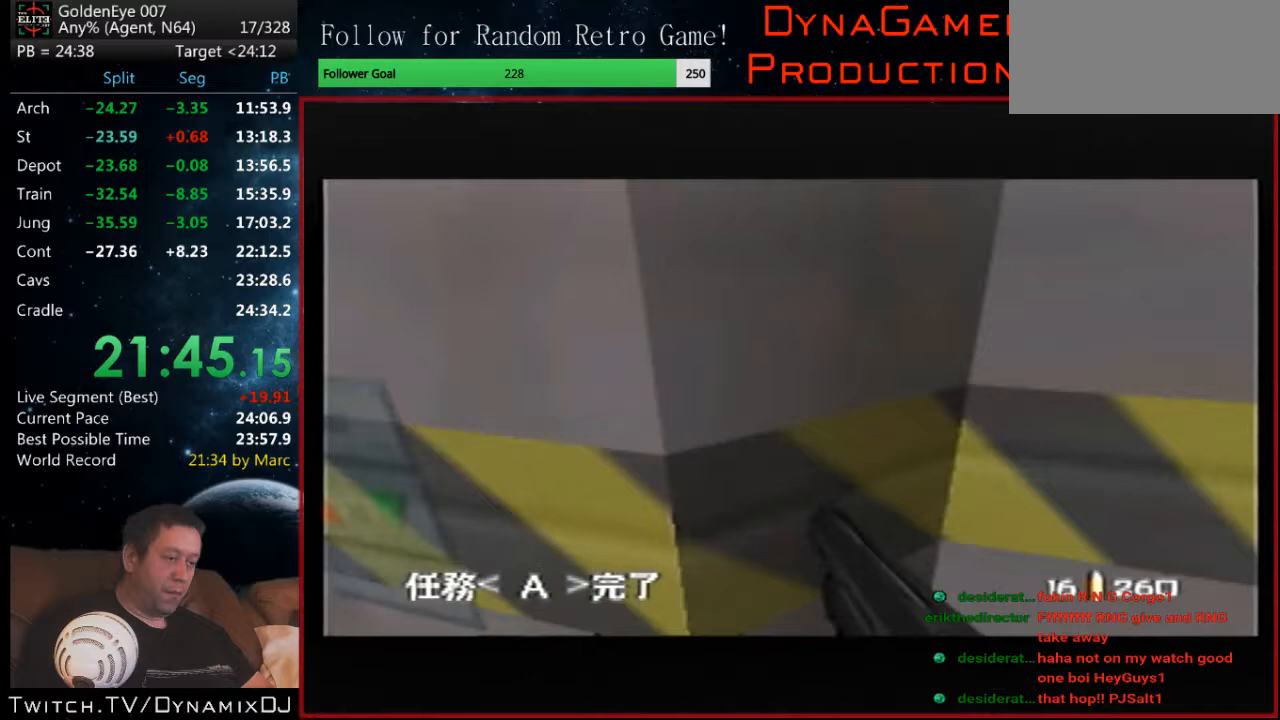
{"buttons": ["C_LEFT", "C_UP"], "left_stick": "right", "events": [[167, "left_stick", "right"]]}
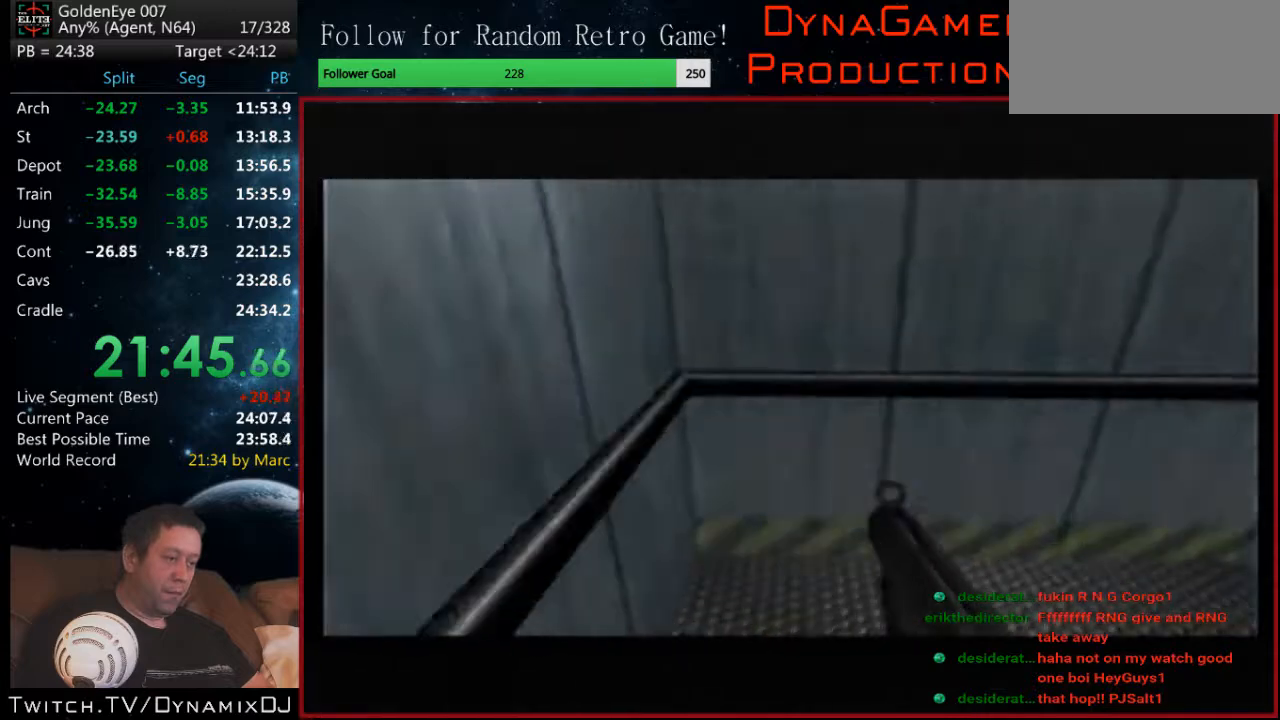
{"buttons": [], "left_stick": "center", "events": [[200, "C_LEFT", "up"], [200, "C_UP", "up"], [200, "Z", "down"], [200, "left_stick", "center"], [333, "START", "down"], [367, "Z", "up"], [433, "START", "up"], [433, "Z", "down"], [500, "Z", "up"]]}
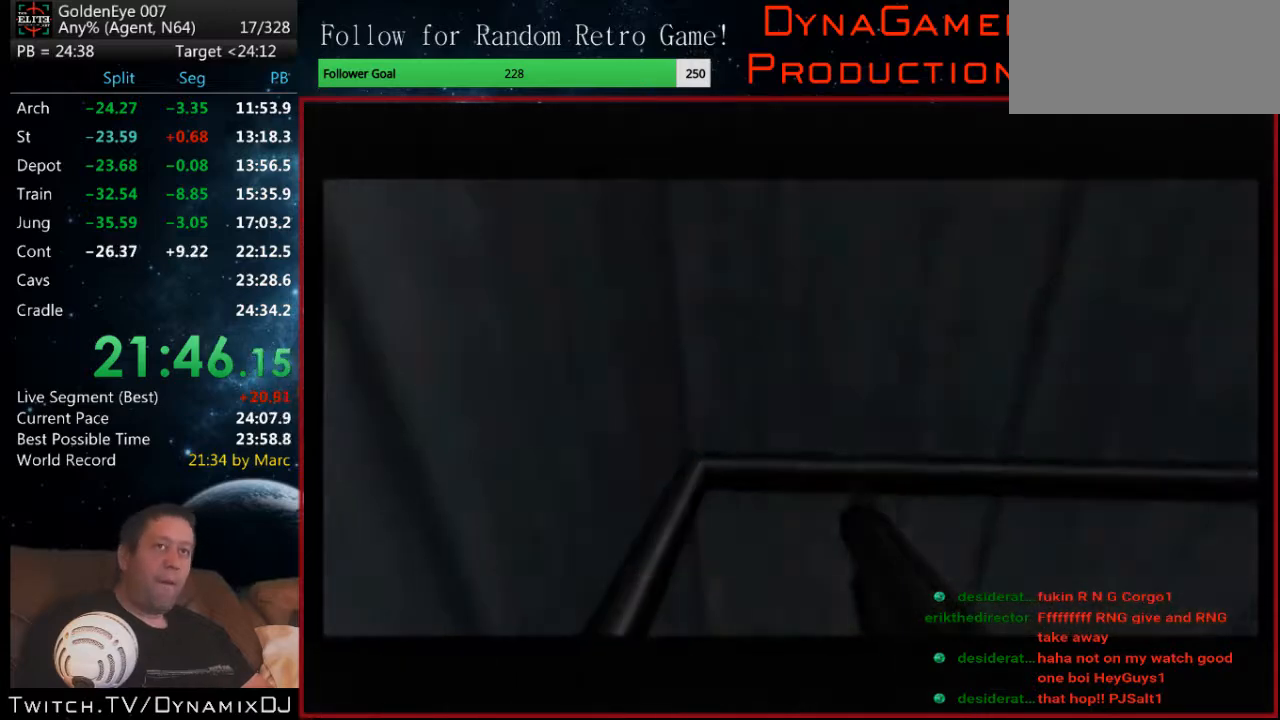
{"buttons": ["Z"], "left_stick": "center", "events": [[100, "START", "down"], [100, "Z", "down"], [167, "START", "up"], [200, "Z", "up"], [233, "START", "down"], [300, "START", "up"], [300, "Z", "down"], [367, "Z", "up"], [433, "START", "down"], [433, "Z", "down"], [500, "START", "up"]]}
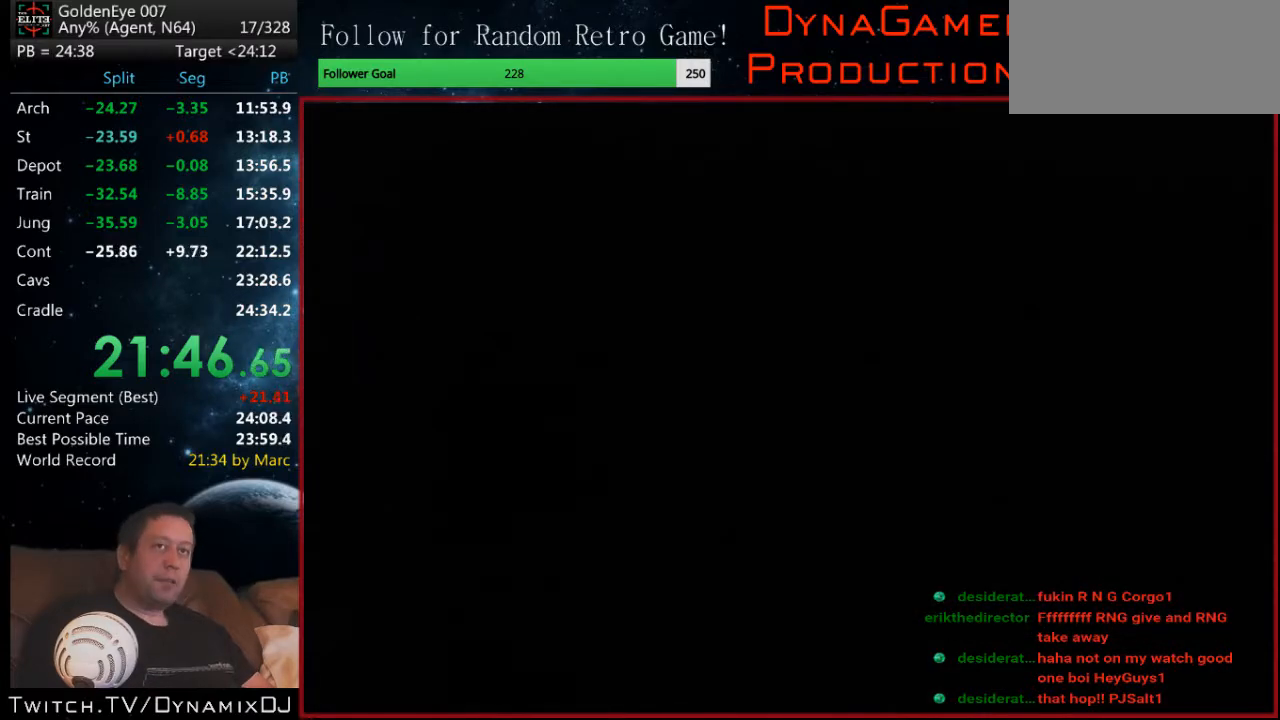
{"buttons": ["Z"], "left_stick": "center", "events": [[33, "Z", "up"], [100, "START", "down"], [100, "Z", "down"], [333, "START", "up"]]}
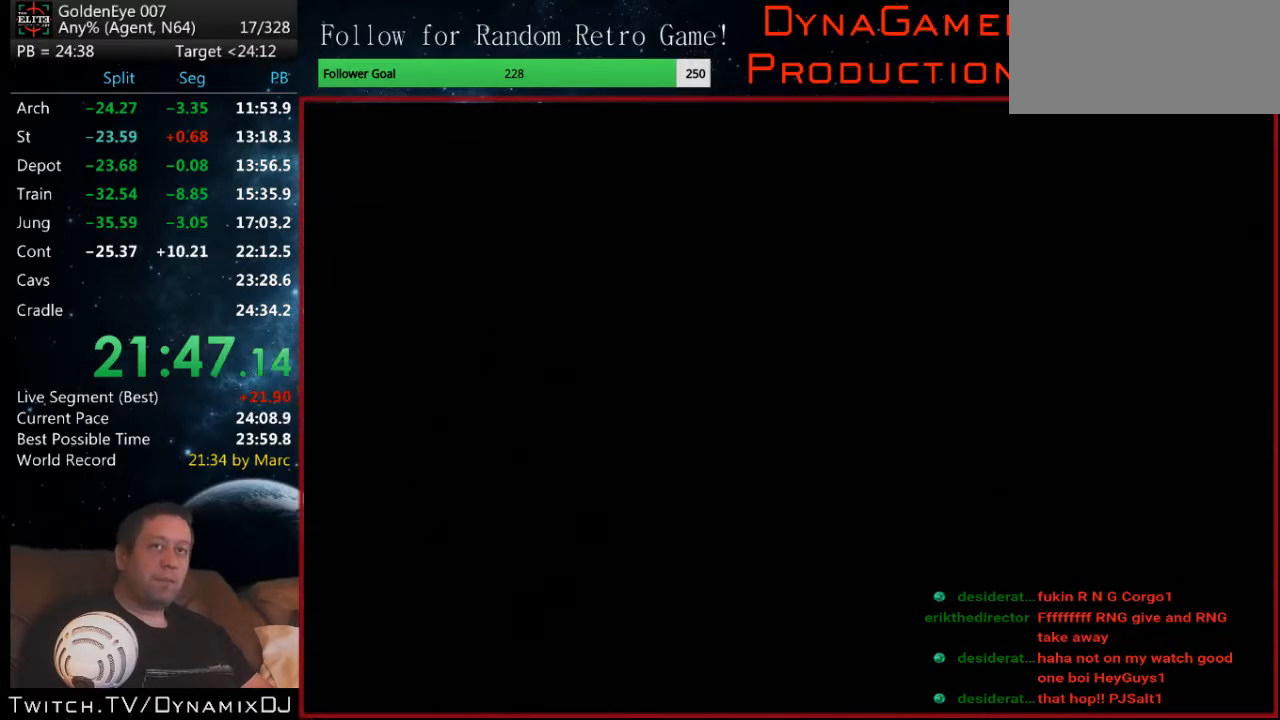
{"buttons": [], "left_stick": "center", "events": [[267, "Z", "up"], [333, "START", "down"], [400, "START", "up"]]}
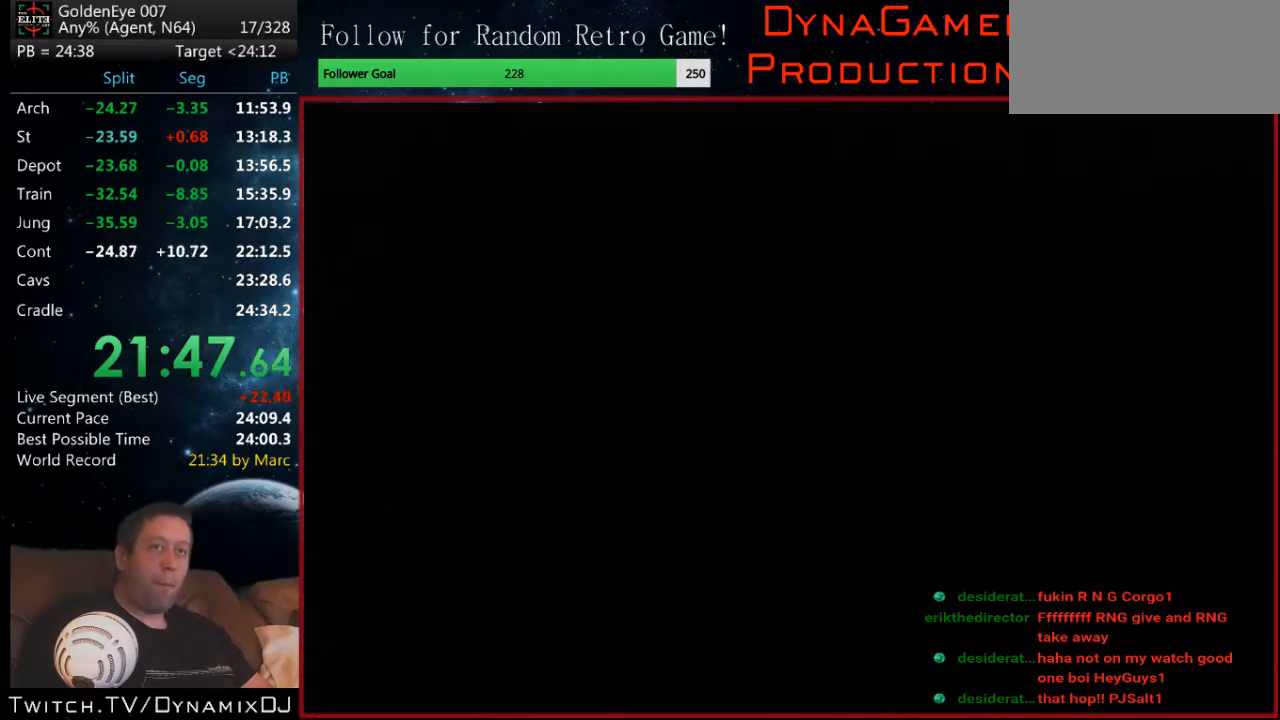
{"buttons": ["START"], "left_stick": "center", "events": [[100, "START", "down"], [167, "START", "up"], [233, "START", "down"], [300, "START", "up"], [367, "START", "down"], [433, "START", "up"], [500, "START", "down"]]}
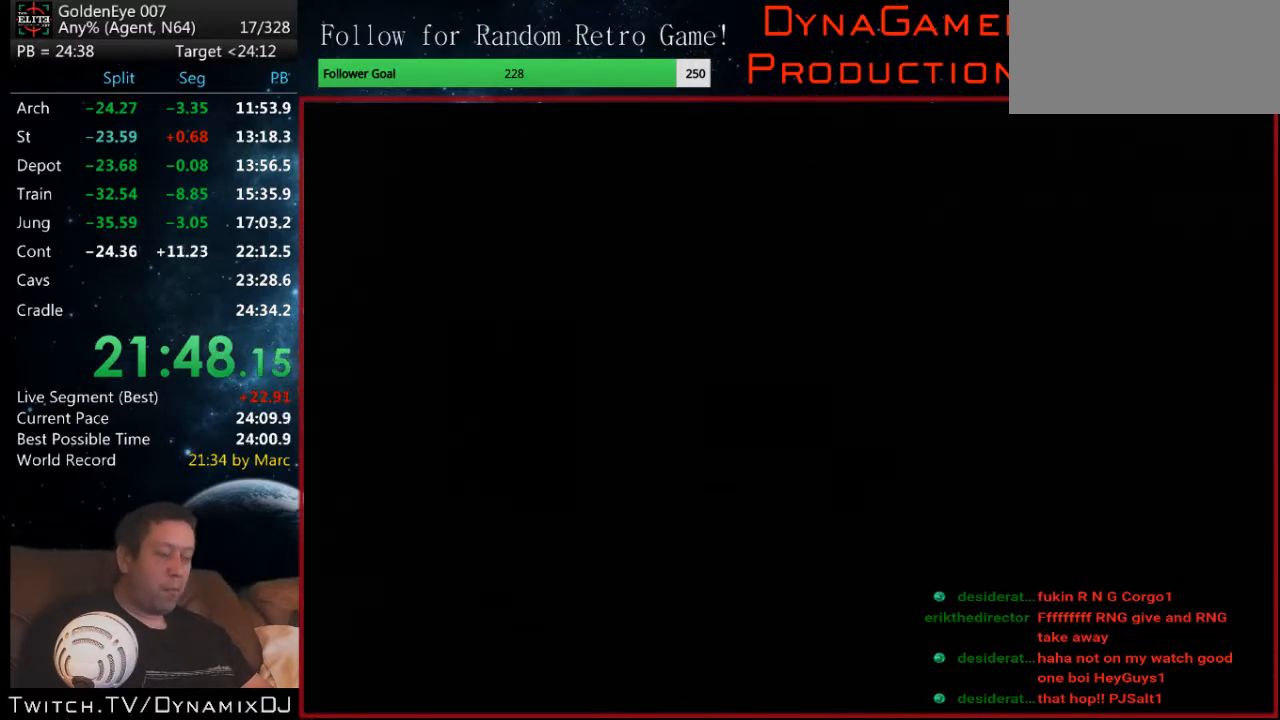
{"buttons": [], "left_stick": "center", "events": [[200, "START", "up"], [267, "START", "down"], [333, "START", "up"], [400, "START", "down"], [467, "START", "up"]]}
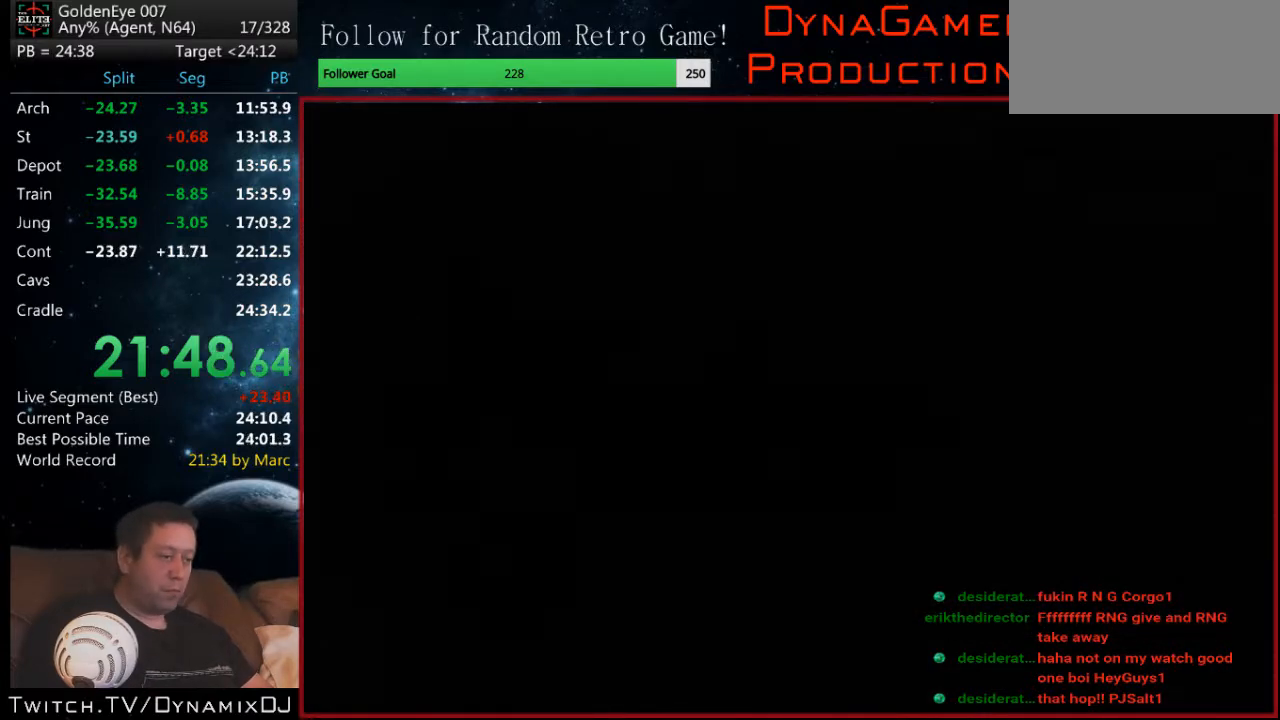
{"buttons": [], "left_stick": "center", "events": [[33, "START", "down"], [100, "START", "up"], [267, "START", "down"], [500, "START", "up"]]}
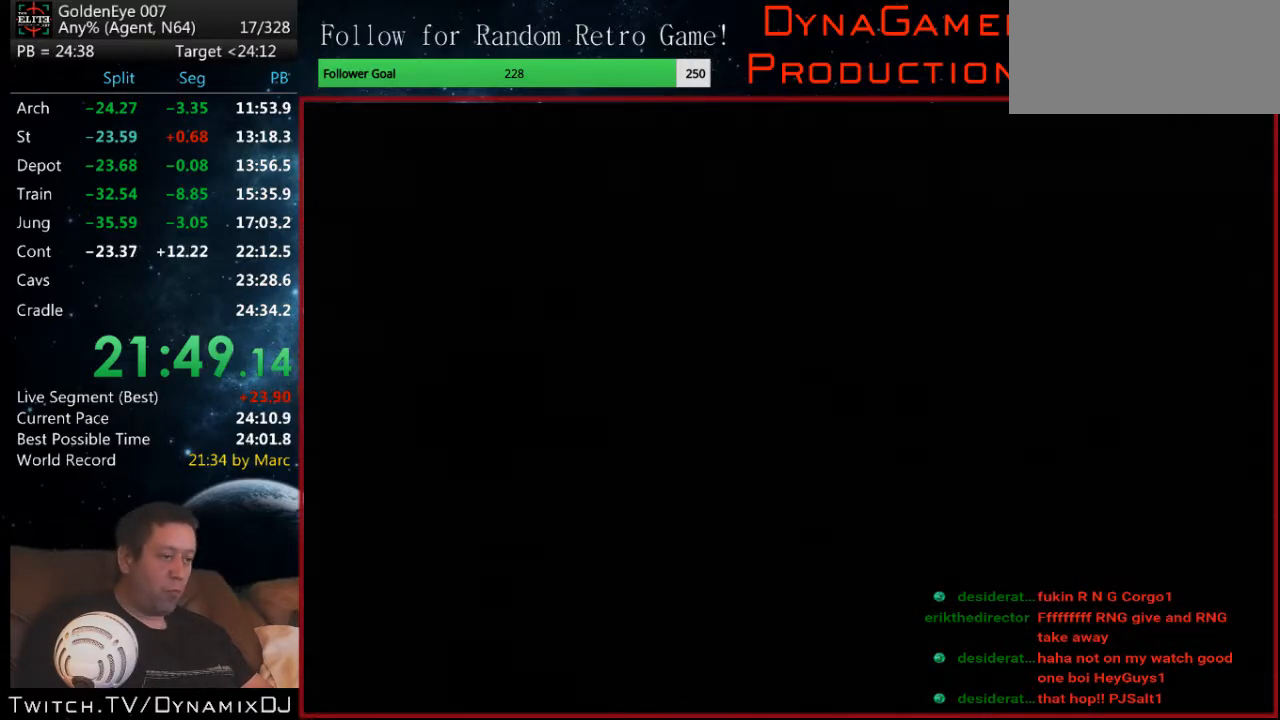
{"buttons": [], "left_stick": "center", "events": [[200, "START", "down"], [300, "START", "up"]]}
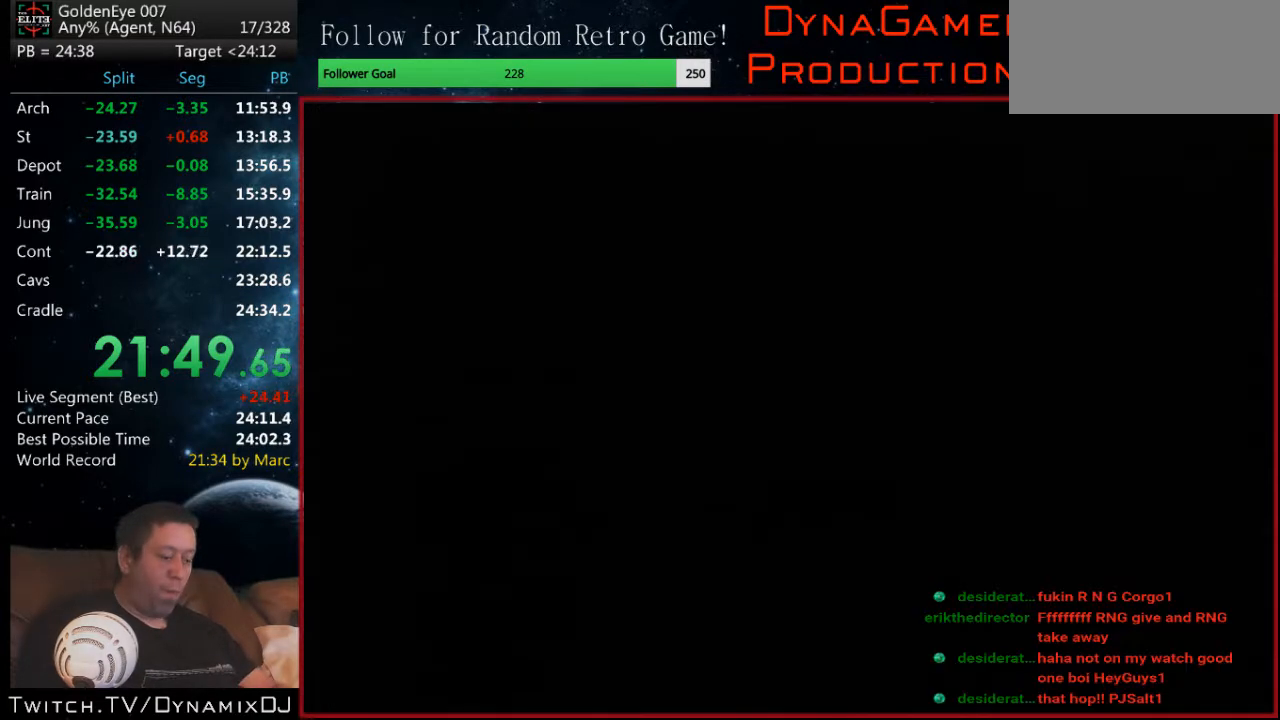
{"buttons": ["Z"], "left_stick": "center", "events": [[333, "Z", "down"]]}
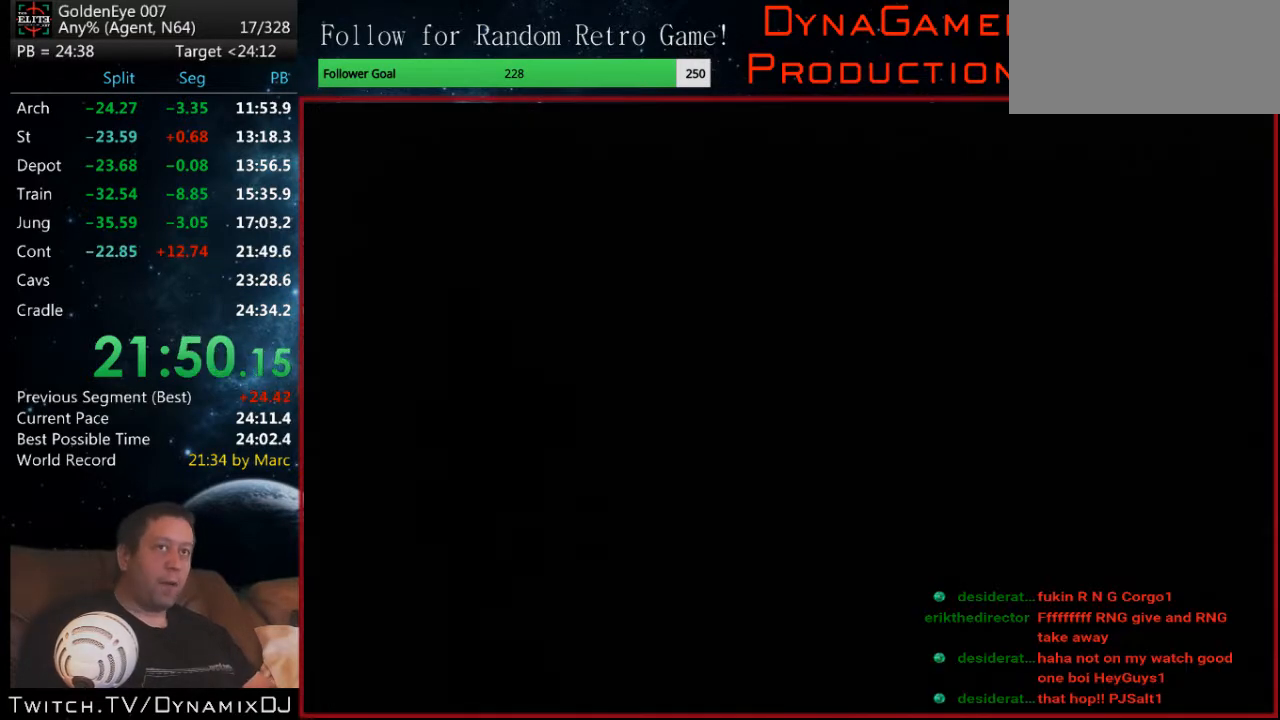
{"buttons": ["Z", "C_LEFT", "C_UP"], "left_stick": "center", "events": [[33, "C_LEFT", "down"], [267, "C_UP", "down"]]}
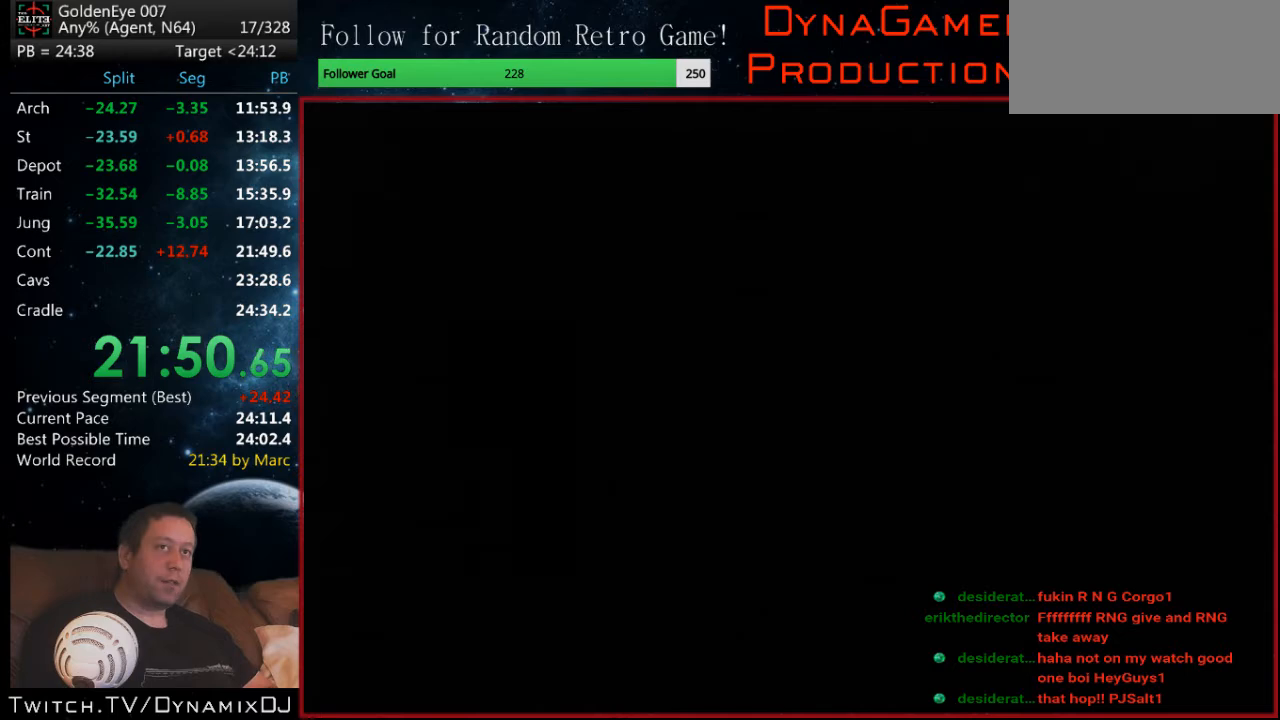
{"buttons": ["Z", "C_LEFT", "C_UP"], "left_stick": "center", "events": []}
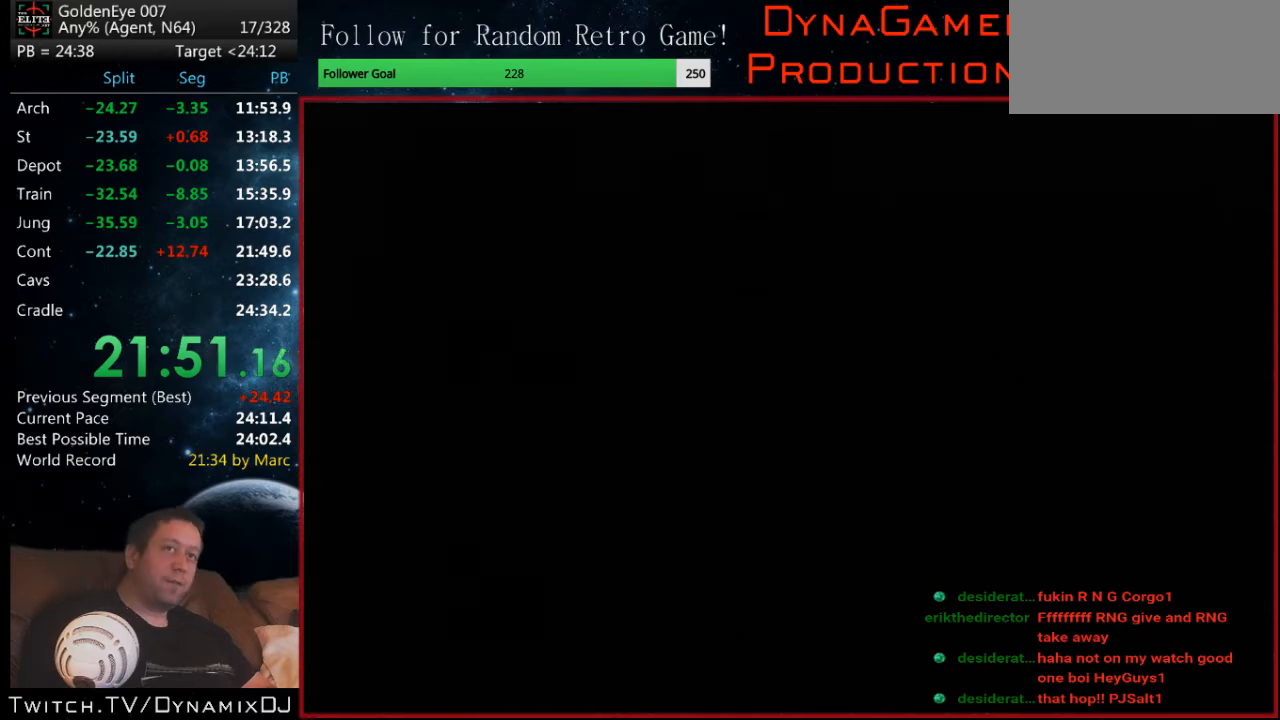
{"buttons": ["Z", "C_LEFT", "C_UP"], "left_stick": "center", "events": []}
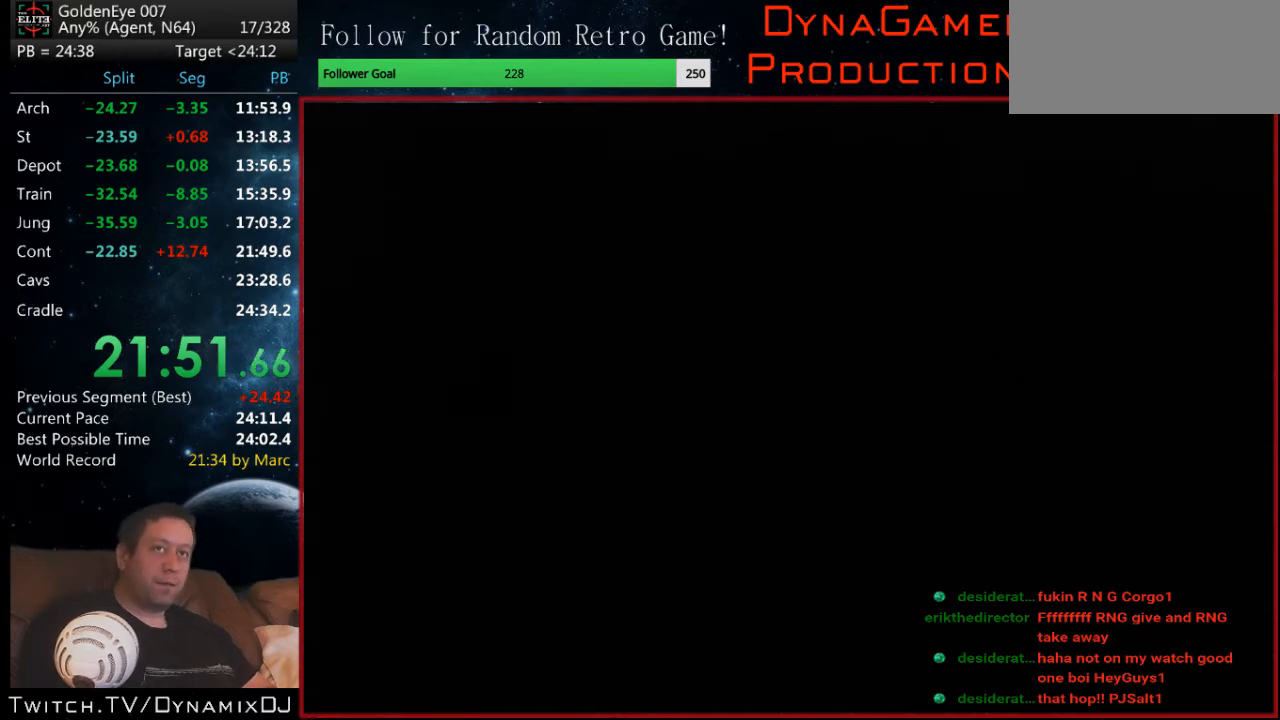
{"buttons": ["Z", "C_LEFT", "C_UP"], "left_stick": "center", "events": []}
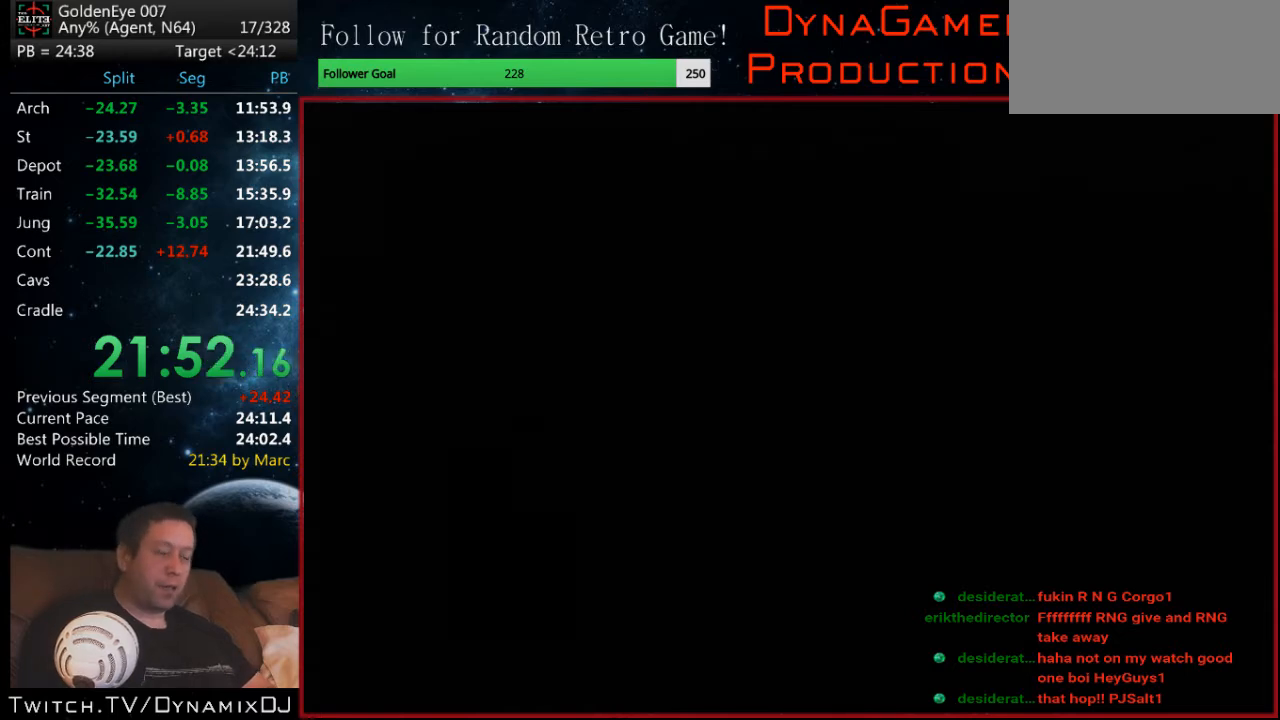
{"buttons": ["Z", "C_LEFT", "C_UP"], "left_stick": "center", "events": []}